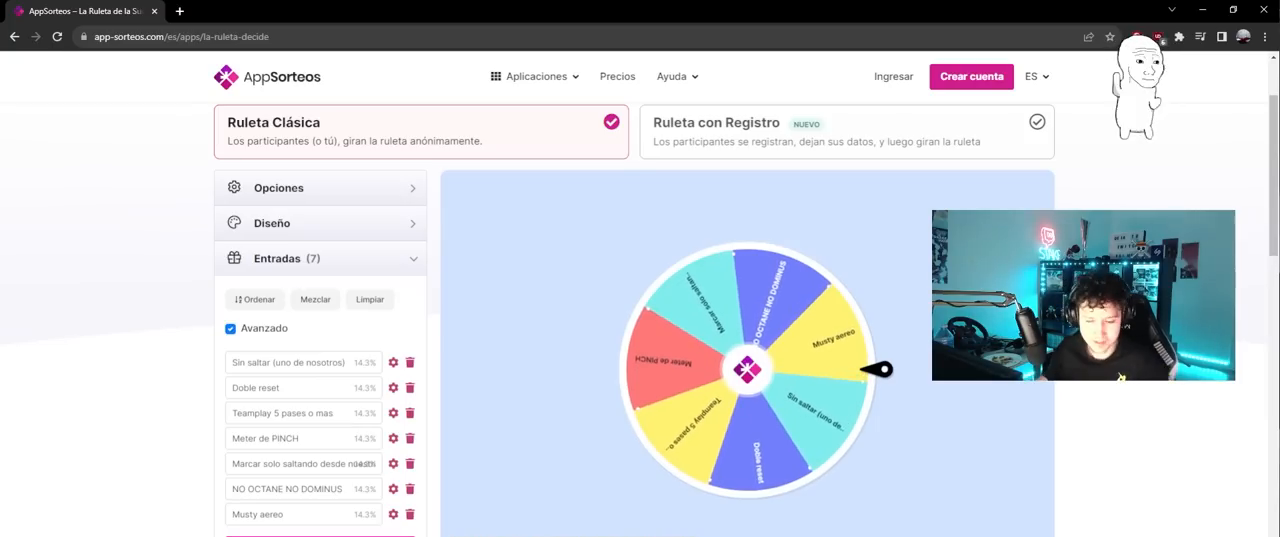
Gameplay with keyboard and mouse; each line is a JSON object with the keys and mouse buttons held at the frame after it. "events" lists presses ("down") and releases ("up") of "1", "2", "3", "4", "5", "a", "alt", "c", "caps_lock", "ctrl", "d", "e", "f", "g", "q", "r", "s", "shift", "space", "t", "tab", "v", "w", "x", "z", "mouse_left", "mouse_wheel" and "mouse_right" between this image and that frame as [ms after this image, input, new state], when the widget could be followed in between. "mouse_left", "mouse_wheel", "mouse_right" = the "left", "wheel", "right" buttons of the "mouse" list. No other keys are recorded. "wheel" means that the mouse wheel is clicked or scrolled. "mouse_move" is the direction in which the mouse moves at that frame (one of eight, or "still"), when it could be read.
{"keys": [], "mouse": [], "mouse_move": "up", "events": []}
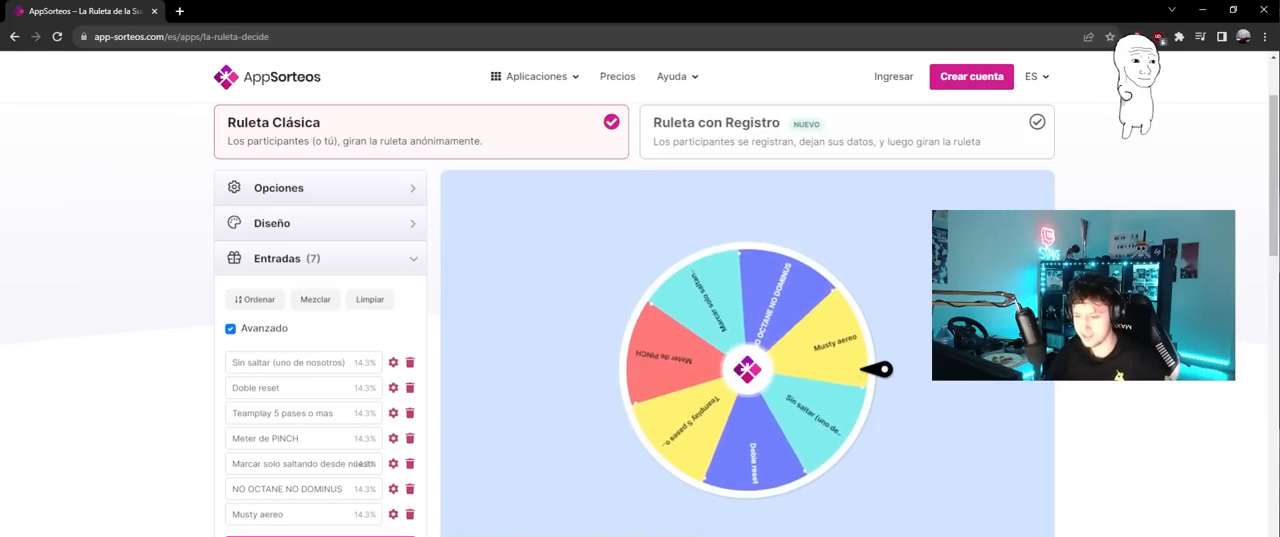
{"keys": [], "mouse": [], "mouse_move": "still", "events": []}
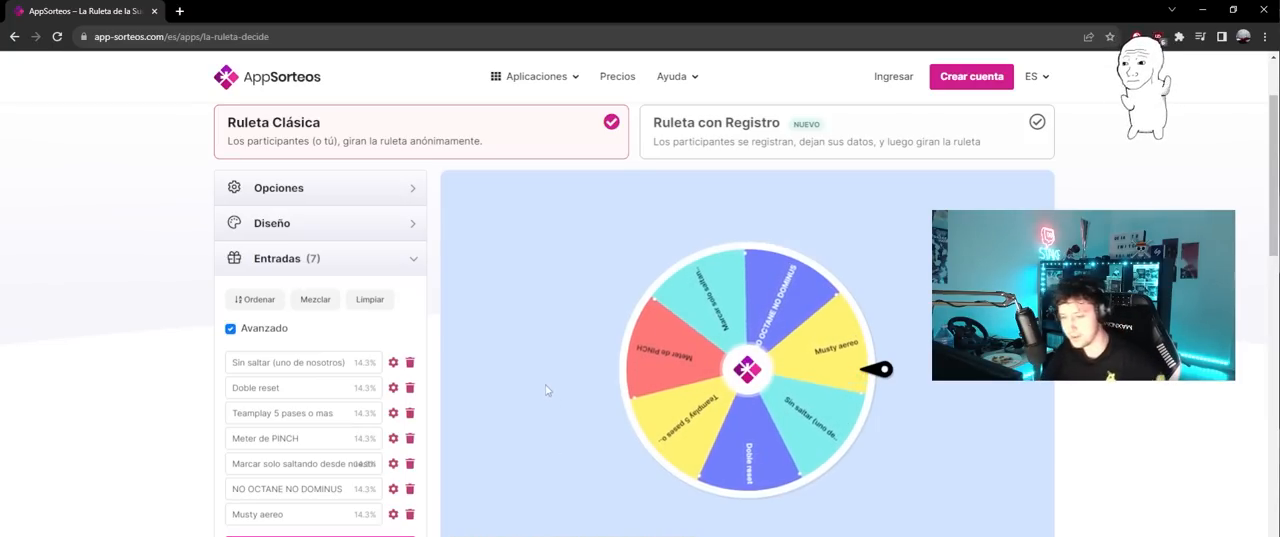
{"keys": [], "mouse": [], "mouse_move": "left", "events": []}
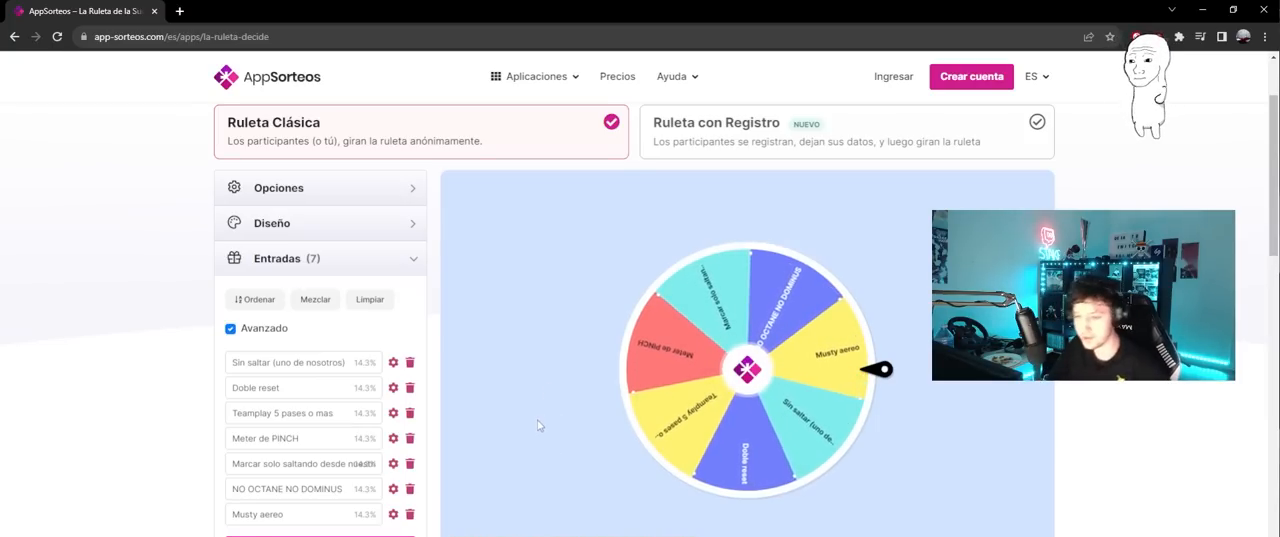
{"keys": [], "mouse": [], "mouse_move": "still", "events": []}